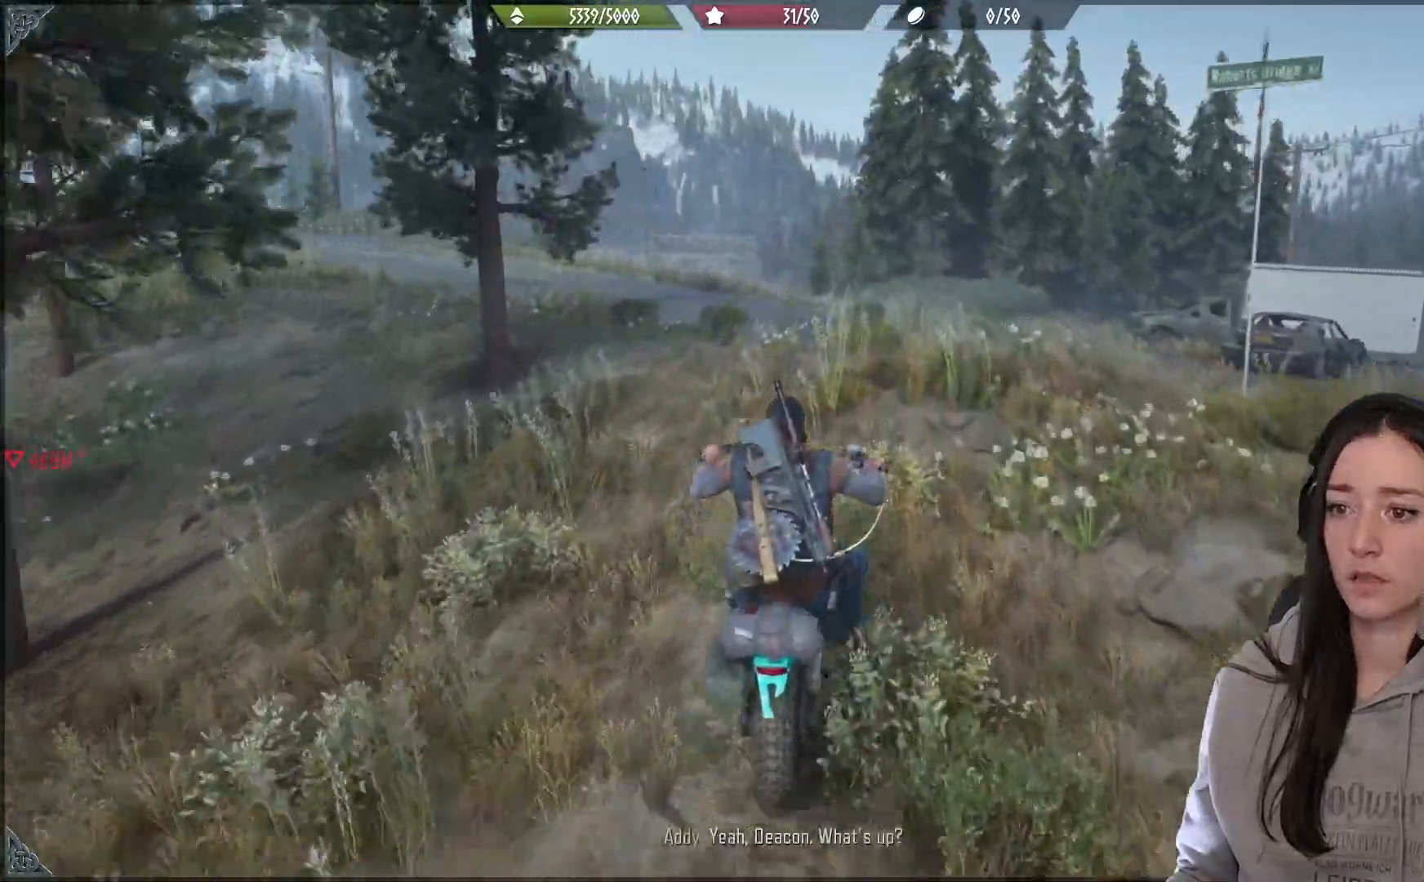
Gameplay with a controller (Xbox layout); each line is a JSON object with the inputs held at the frame after it. "events" lists button and stick changes between this image and that frame as [ms after this image, input, new state], when the widget could be followed in between.
{"buttons": ["R2"], "left_stick": "center", "right_stick": "left", "events": [[133, "right_stick", "center"], [183, "right_stick", "left"]]}
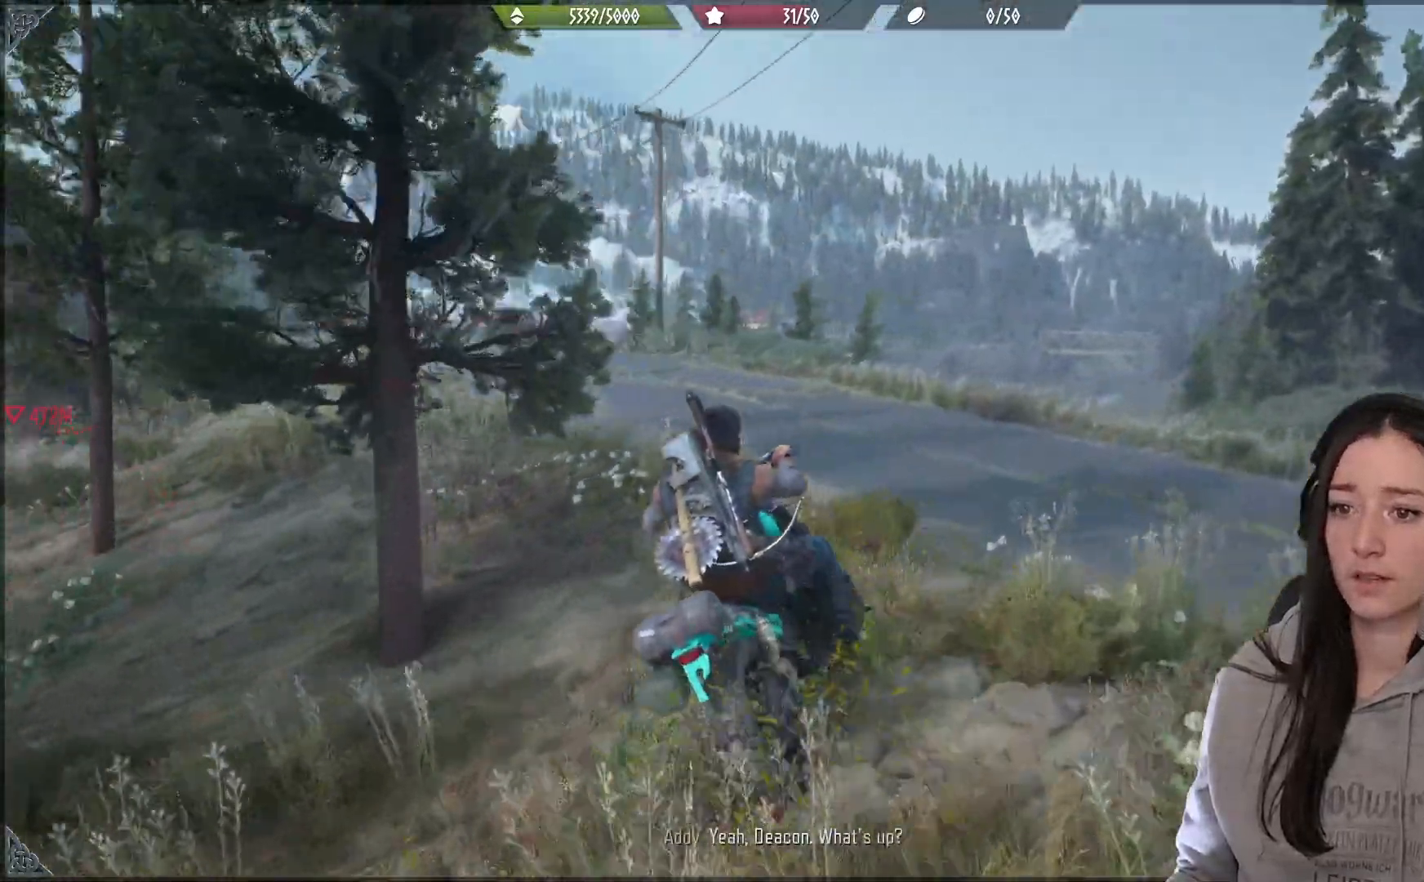
{"buttons": [], "left_stick": "center", "right_stick": "down-left", "events": [[83, "right_stick", "center"], [317, "left_stick", "up-left"], [433, "R2", "up"], [433, "right_stick", "down-left"], [450, "left_stick", "center"]]}
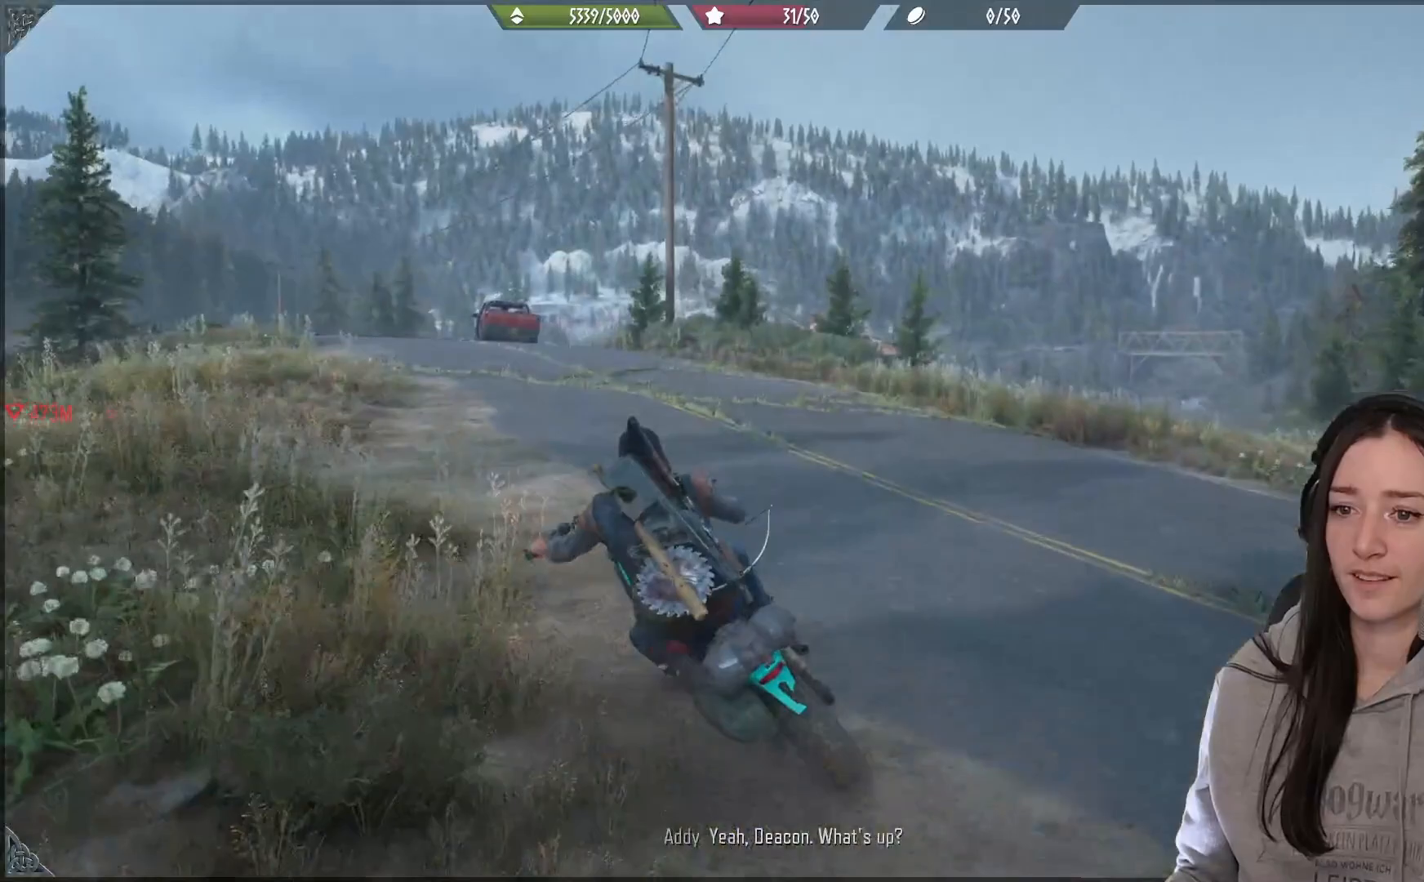
{"buttons": ["R2"], "left_stick": "up-right", "right_stick": "center", "events": [[217, "R2", "down"], [250, "right_stick", "center"], [417, "left_stick", "up-right"]]}
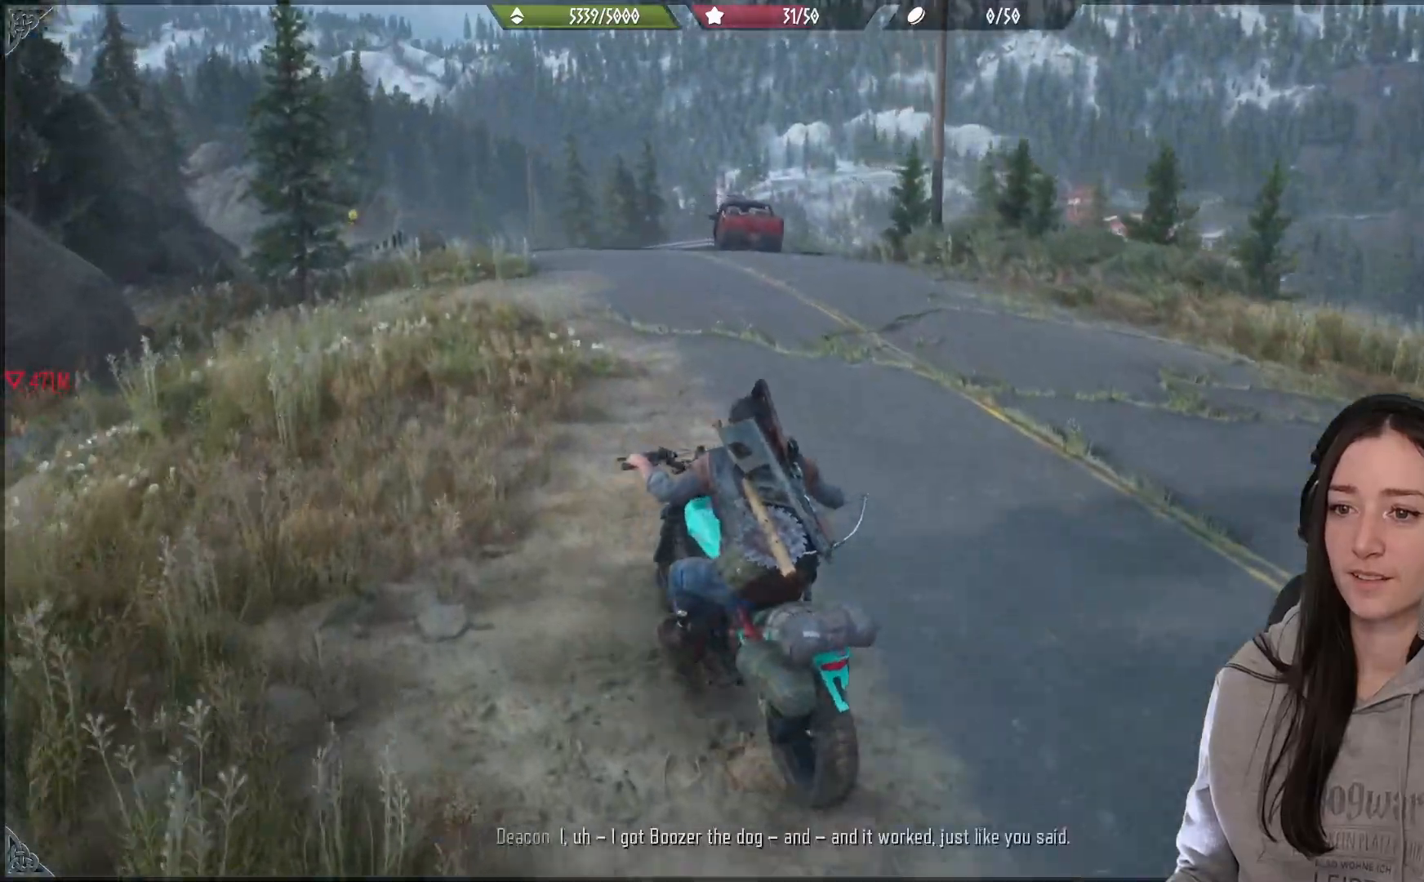
{"buttons": ["R2"], "left_stick": "center", "right_stick": "center", "events": [[100, "left_stick", "center"], [117, "right_stick", "left"], [317, "right_stick", "center"]]}
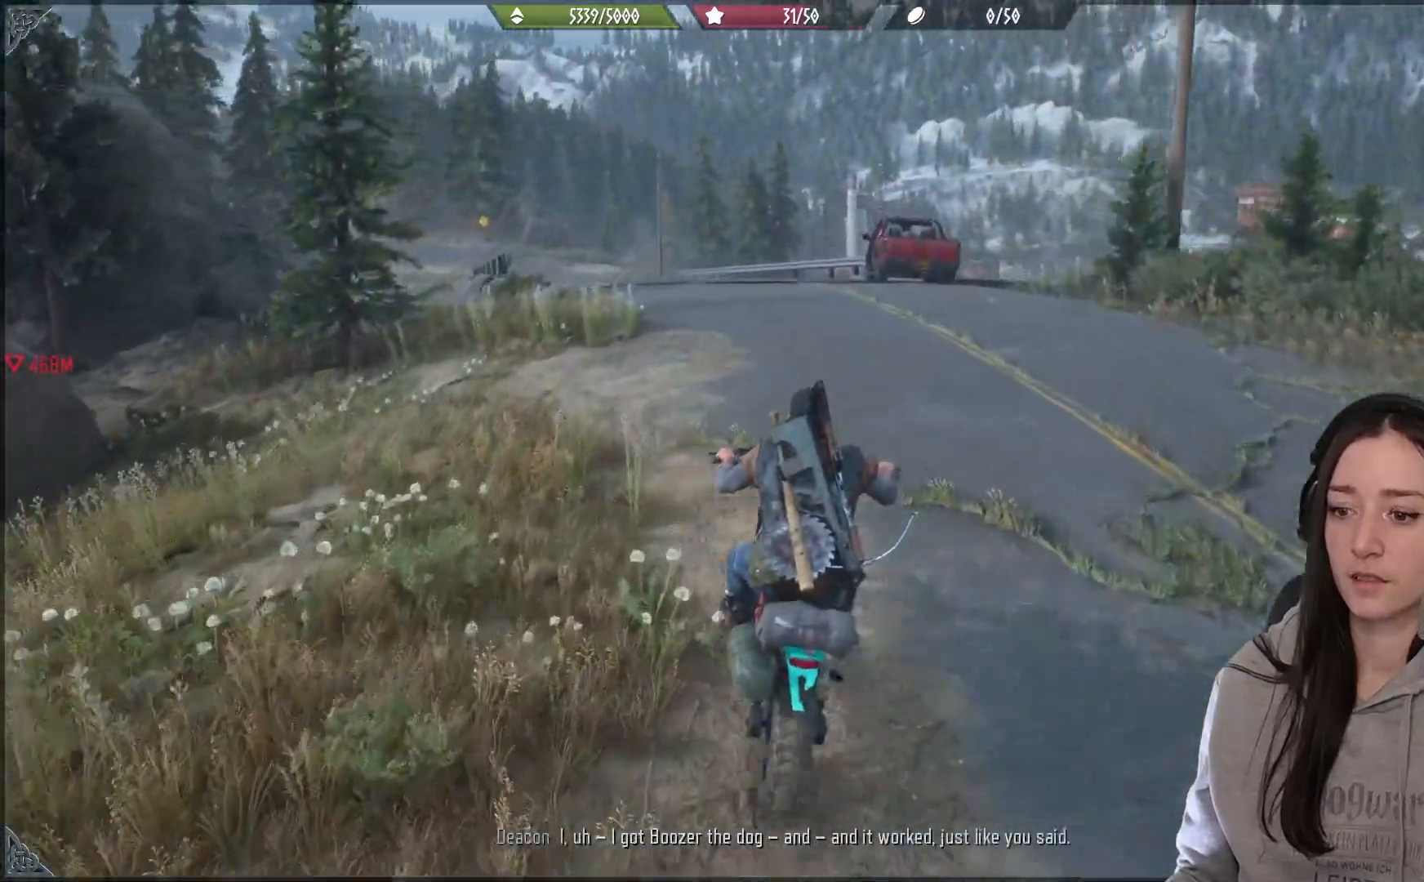
{"buttons": ["R2"], "left_stick": "center", "right_stick": "center", "events": []}
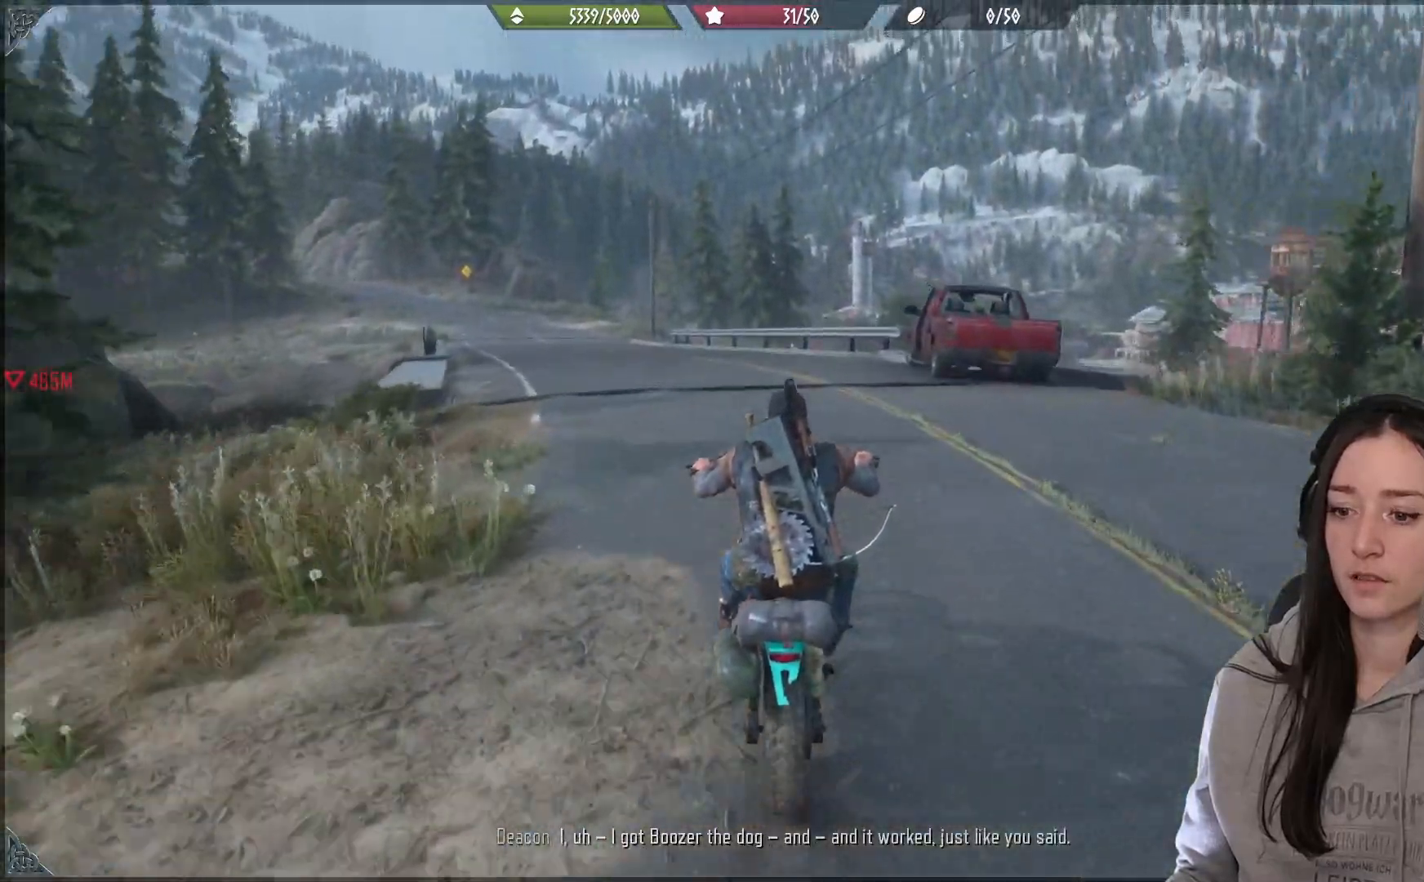
{"buttons": ["R2"], "left_stick": "left", "right_stick": "down-left", "events": [[300, "left_stick", "left"], [317, "right_stick", "down-left"]]}
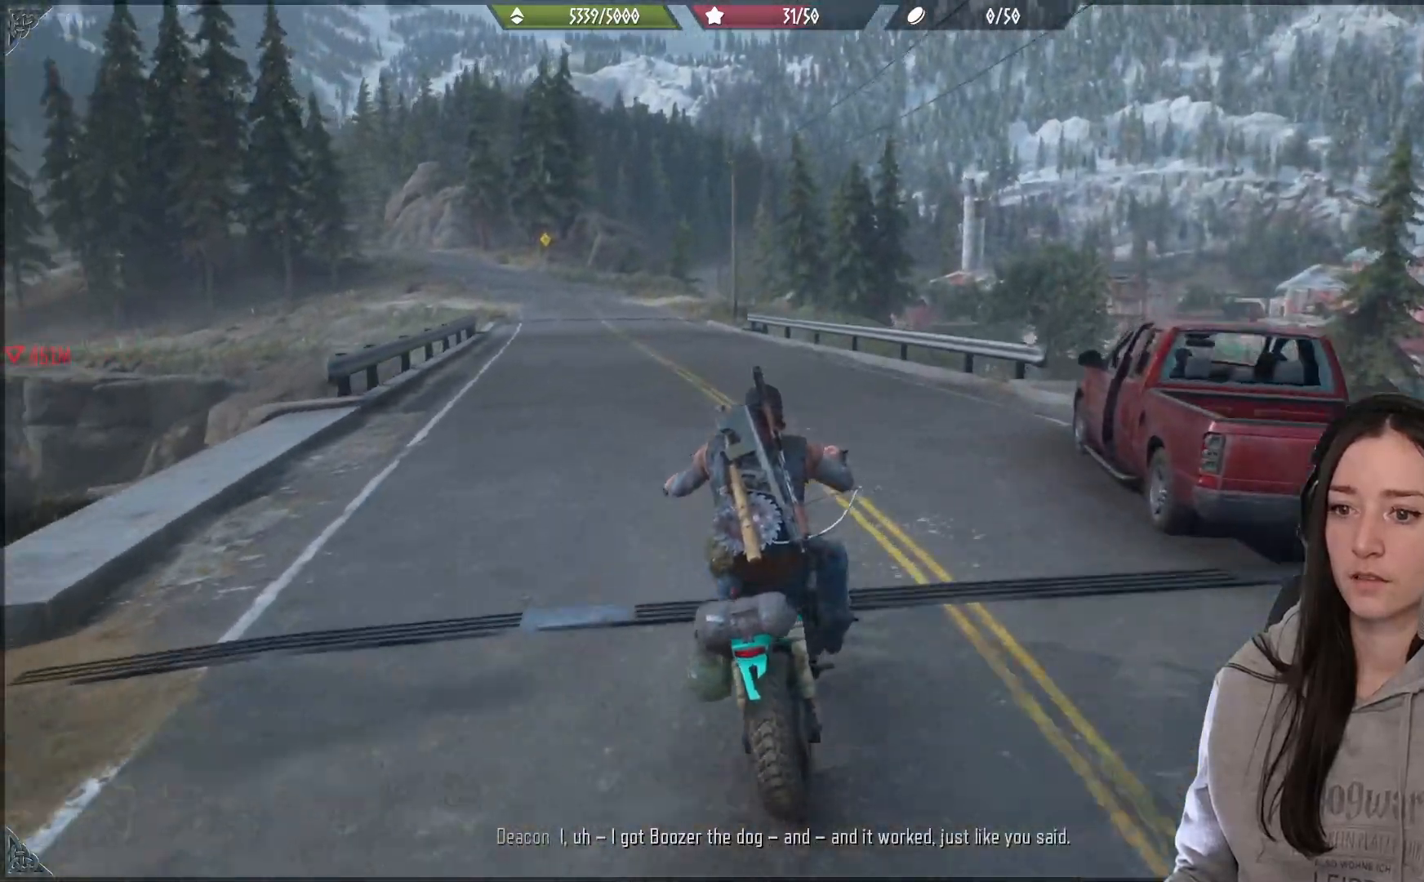
{"buttons": ["R2"], "left_stick": "center", "right_stick": "left", "events": [[33, "right_stick", "center"], [50, "left_stick", "center"], [283, "right_stick", "left"]]}
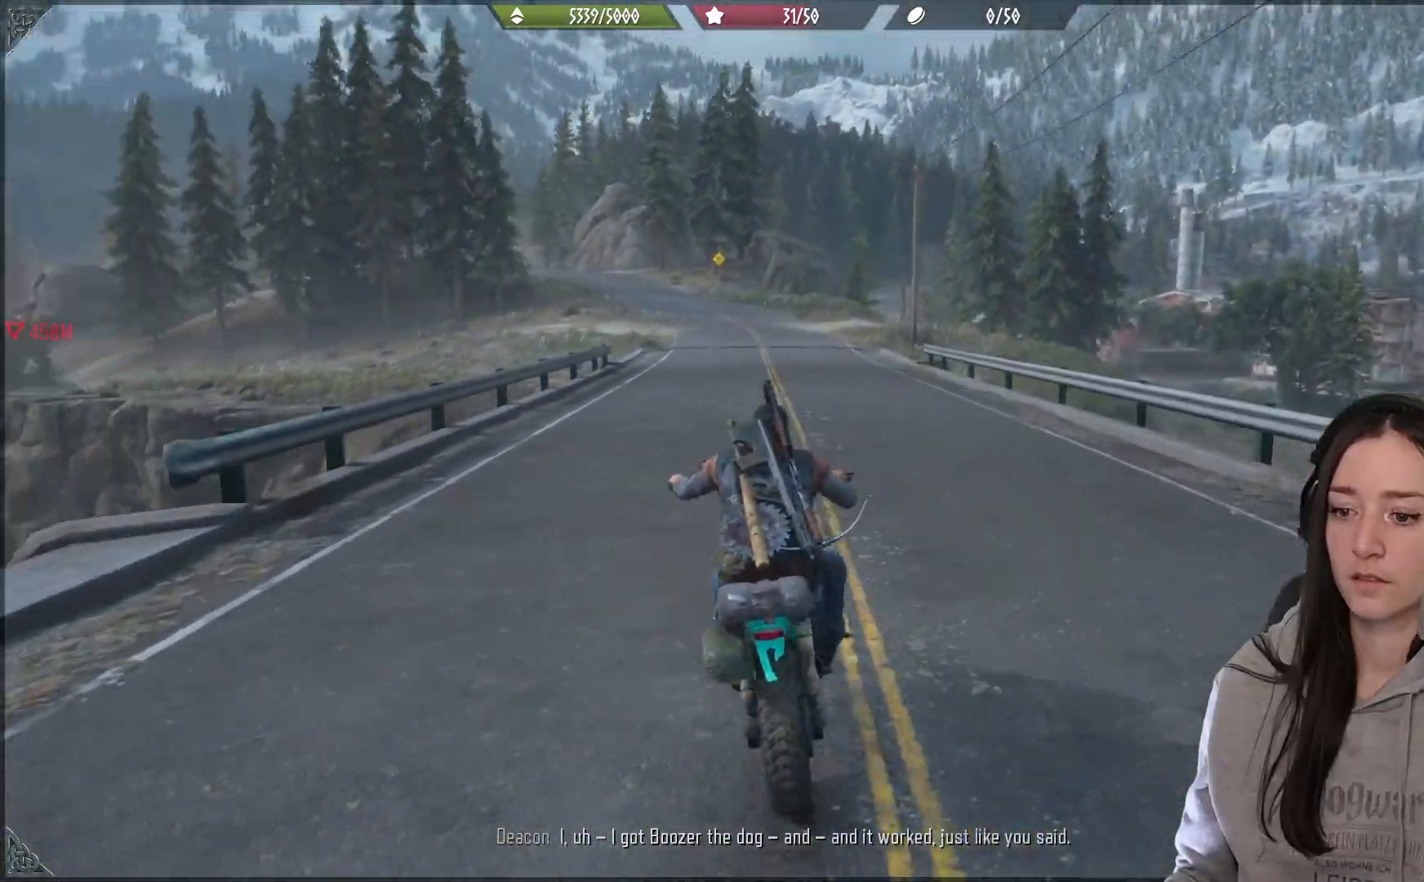
{"buttons": ["R2"], "left_stick": "left", "right_stick": "center", "events": [[83, "right_stick", "center"], [217, "left_stick", "left"], [400, "left_stick", "center"], [450, "left_stick", "left"]]}
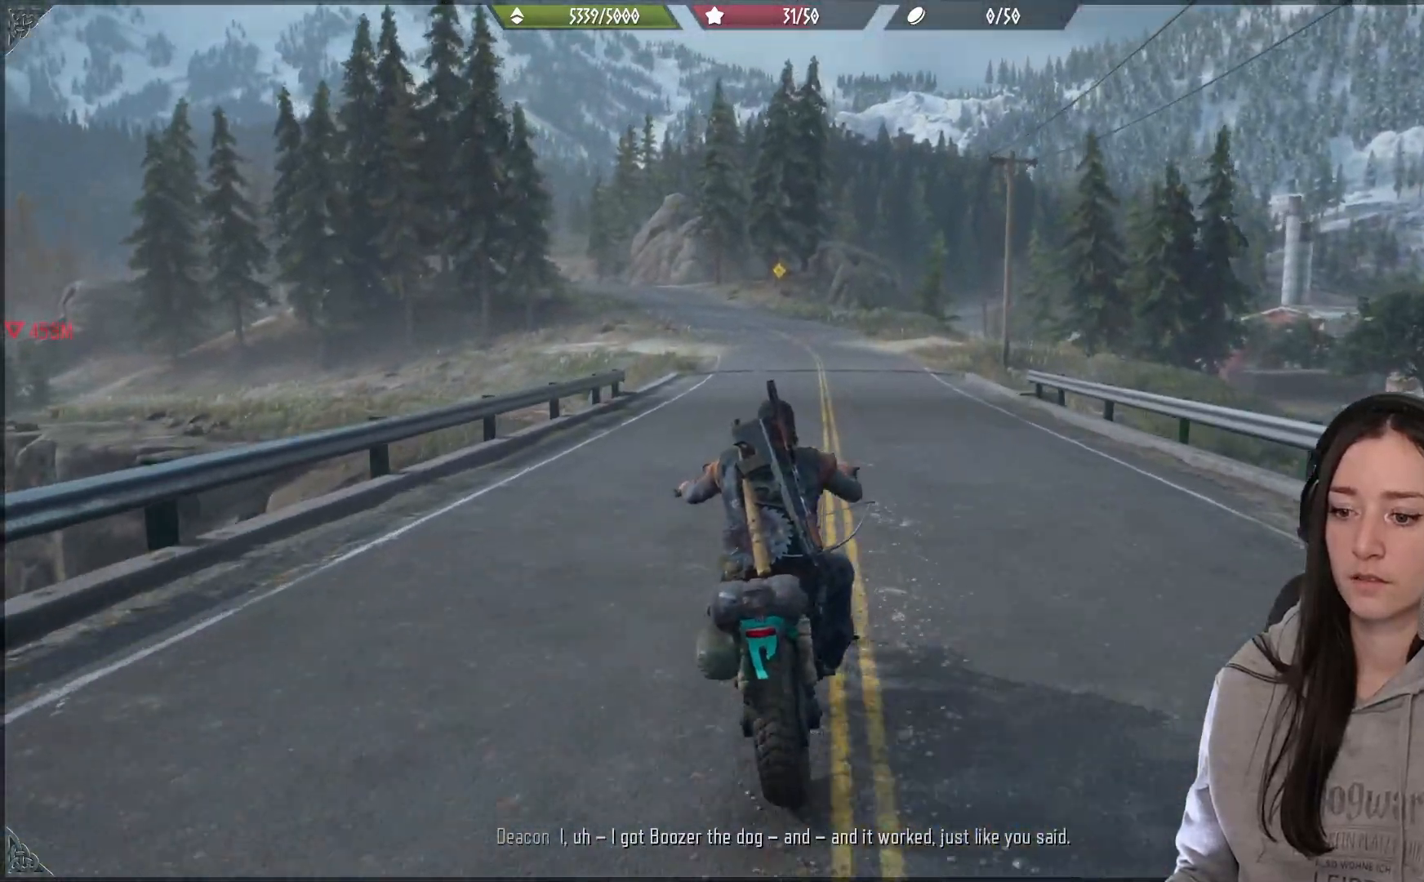
{"buttons": ["R2"], "left_stick": "center", "right_stick": "center", "events": [[50, "right_stick", "left"], [150, "left_stick", "center"], [150, "right_stick", "center"]]}
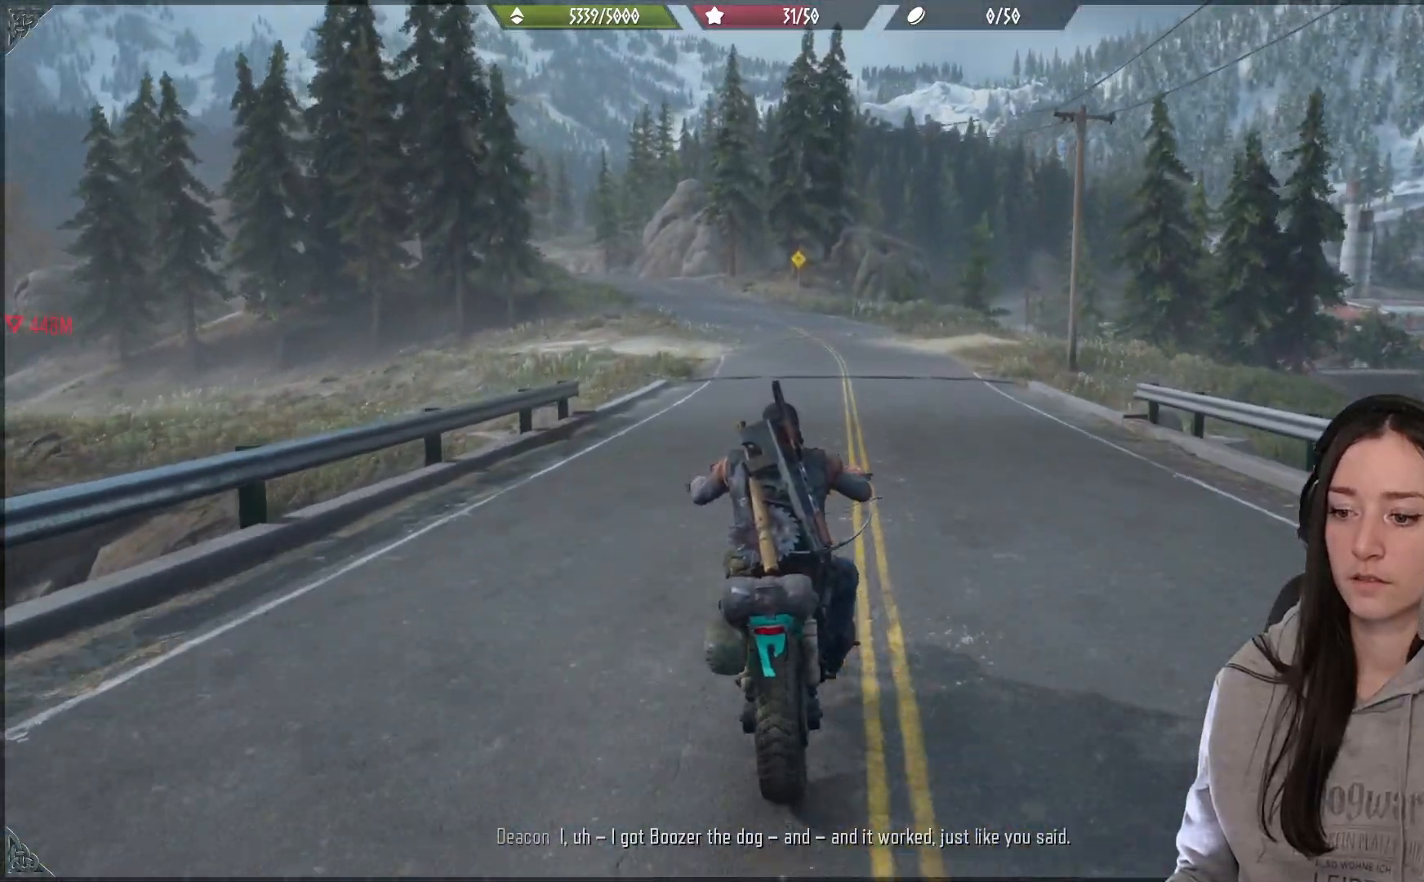
{"buttons": ["R2"], "left_stick": "left", "right_stick": "center", "events": [[417, "left_stick", "left"]]}
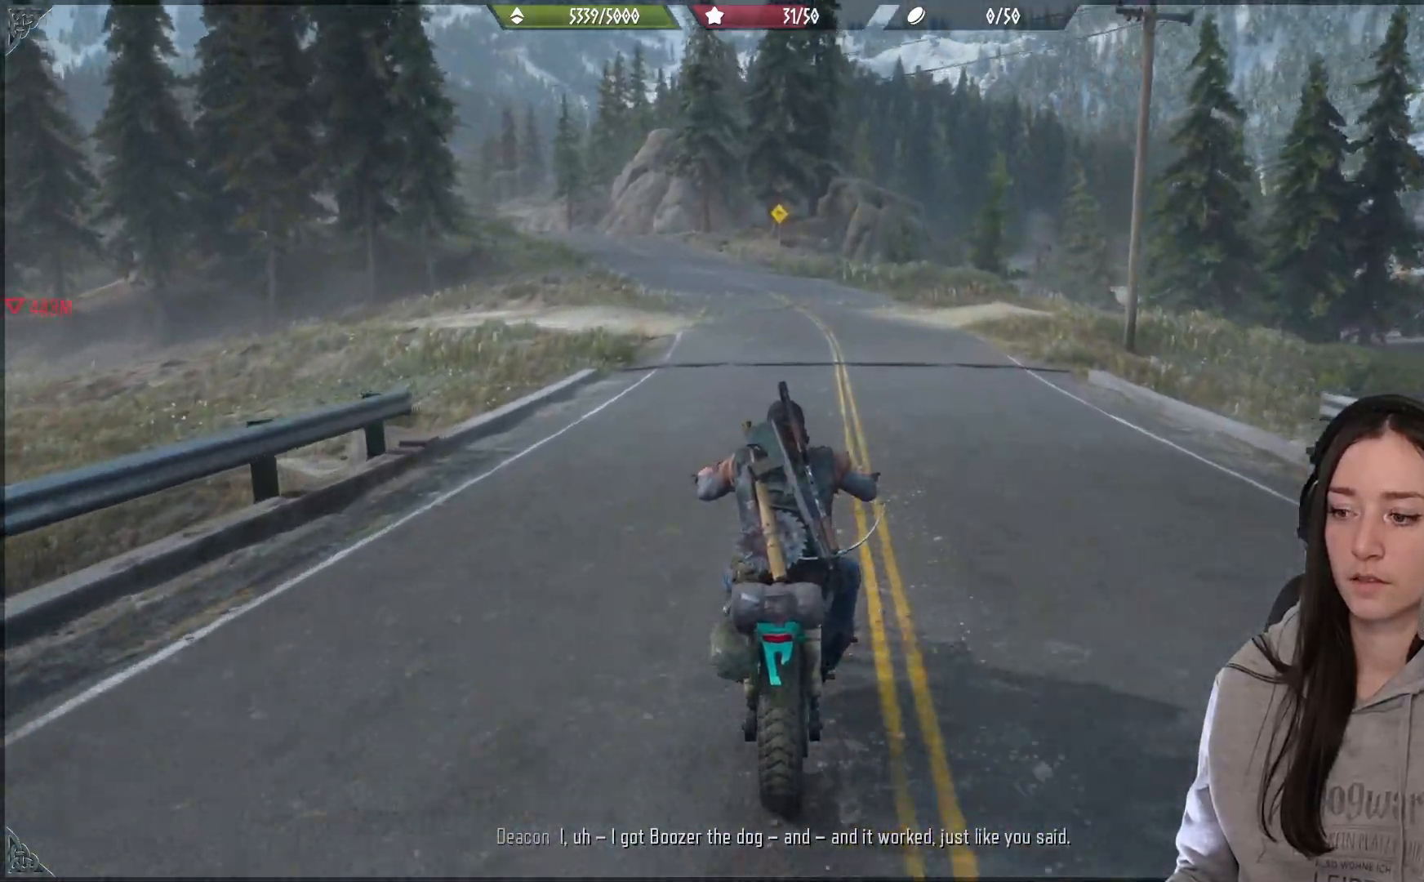
{"buttons": ["R2"], "left_stick": "center", "right_stick": "center", "events": [[67, "left_stick", "center"]]}
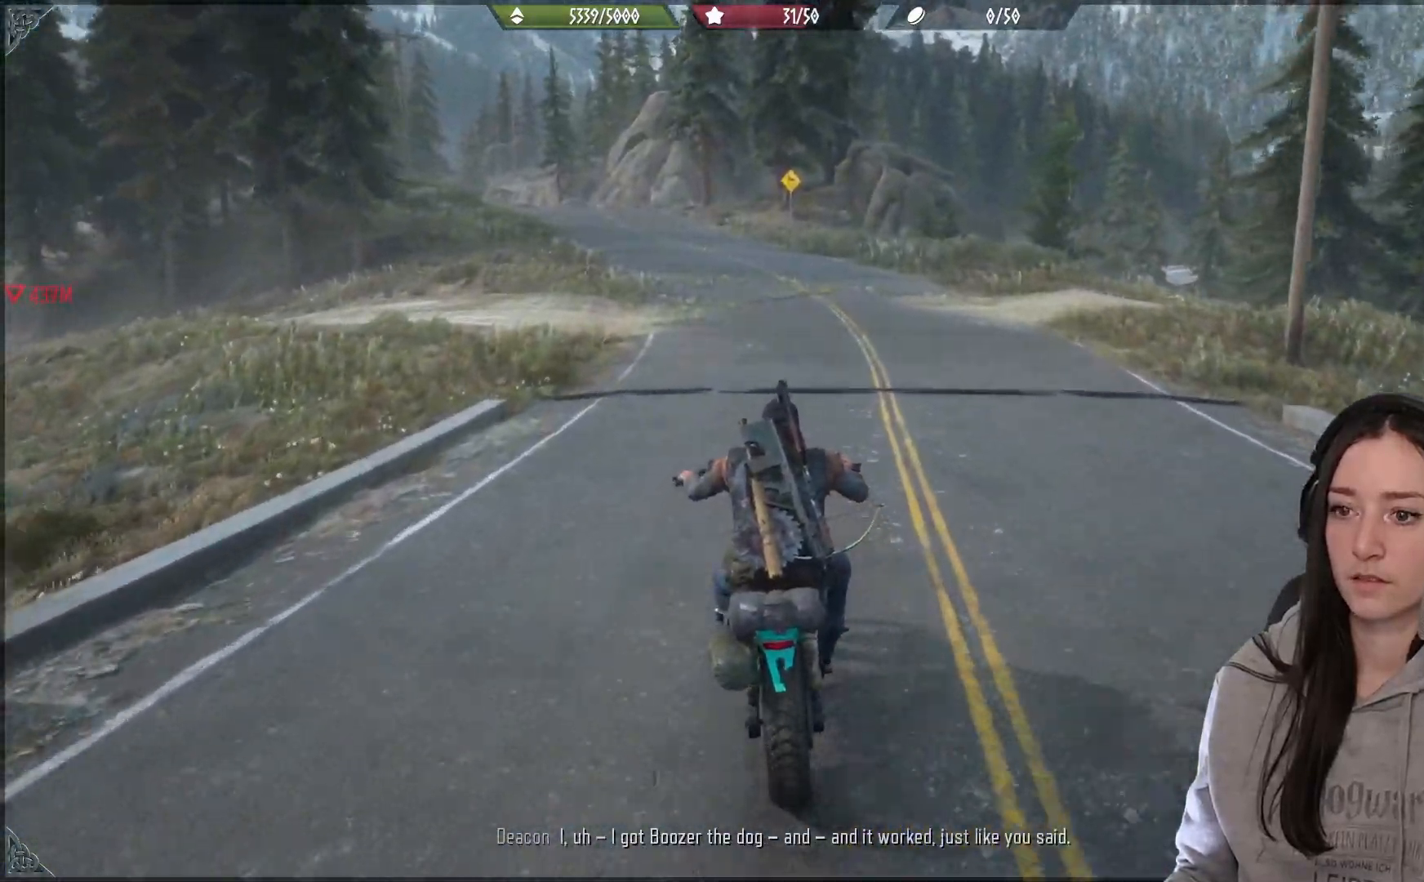
{"buttons": ["R2"], "left_stick": "center", "right_stick": "center", "events": [[50, "left_stick", "left"], [200, "left_stick", "center"]]}
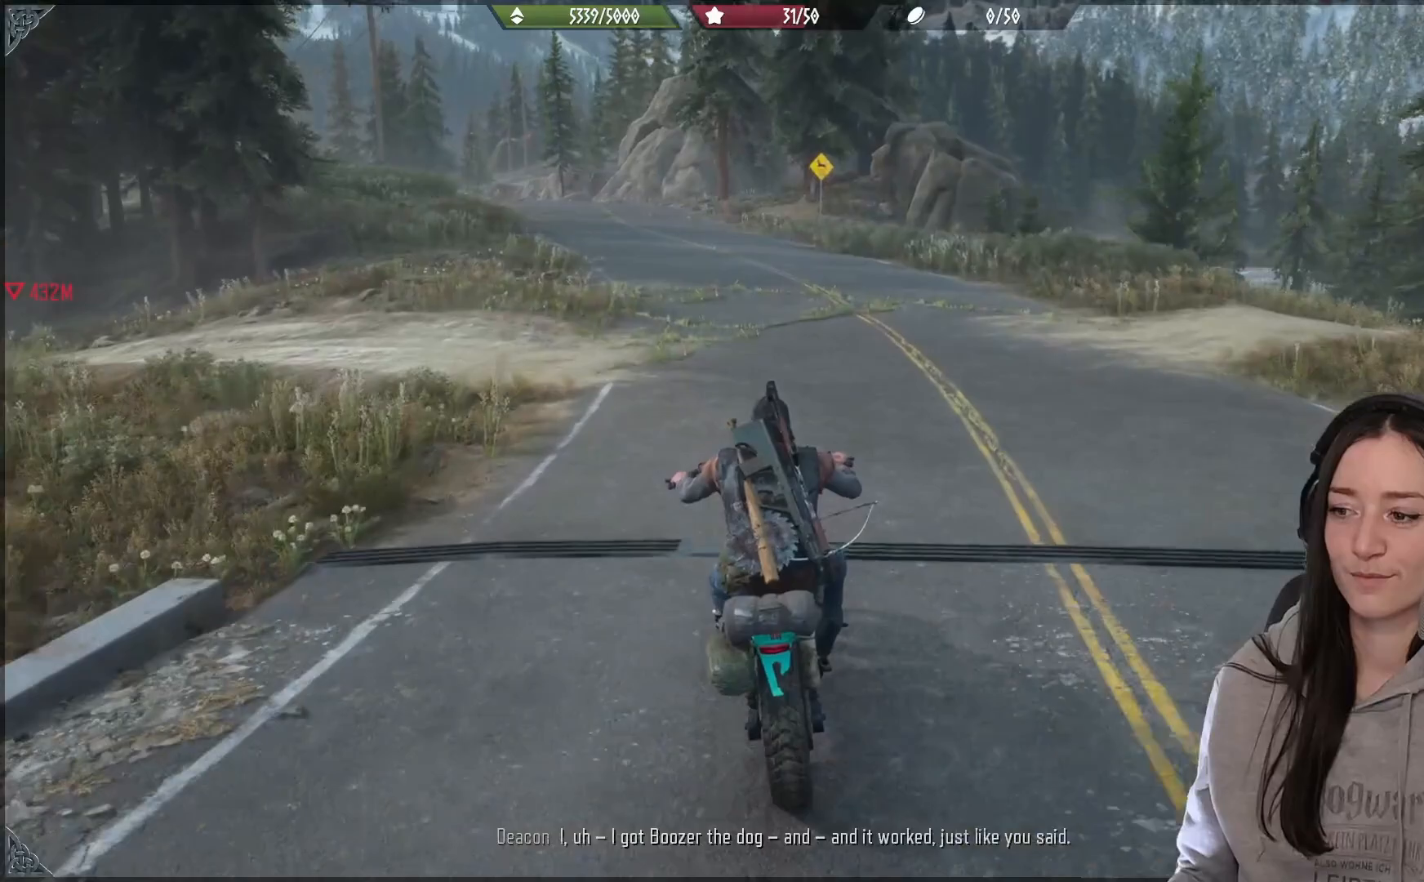
{"buttons": ["R2"], "left_stick": "left", "right_stick": "center", "events": [[67, "X", "down"], [150, "X", "up"], [350, "left_stick", "left"]]}
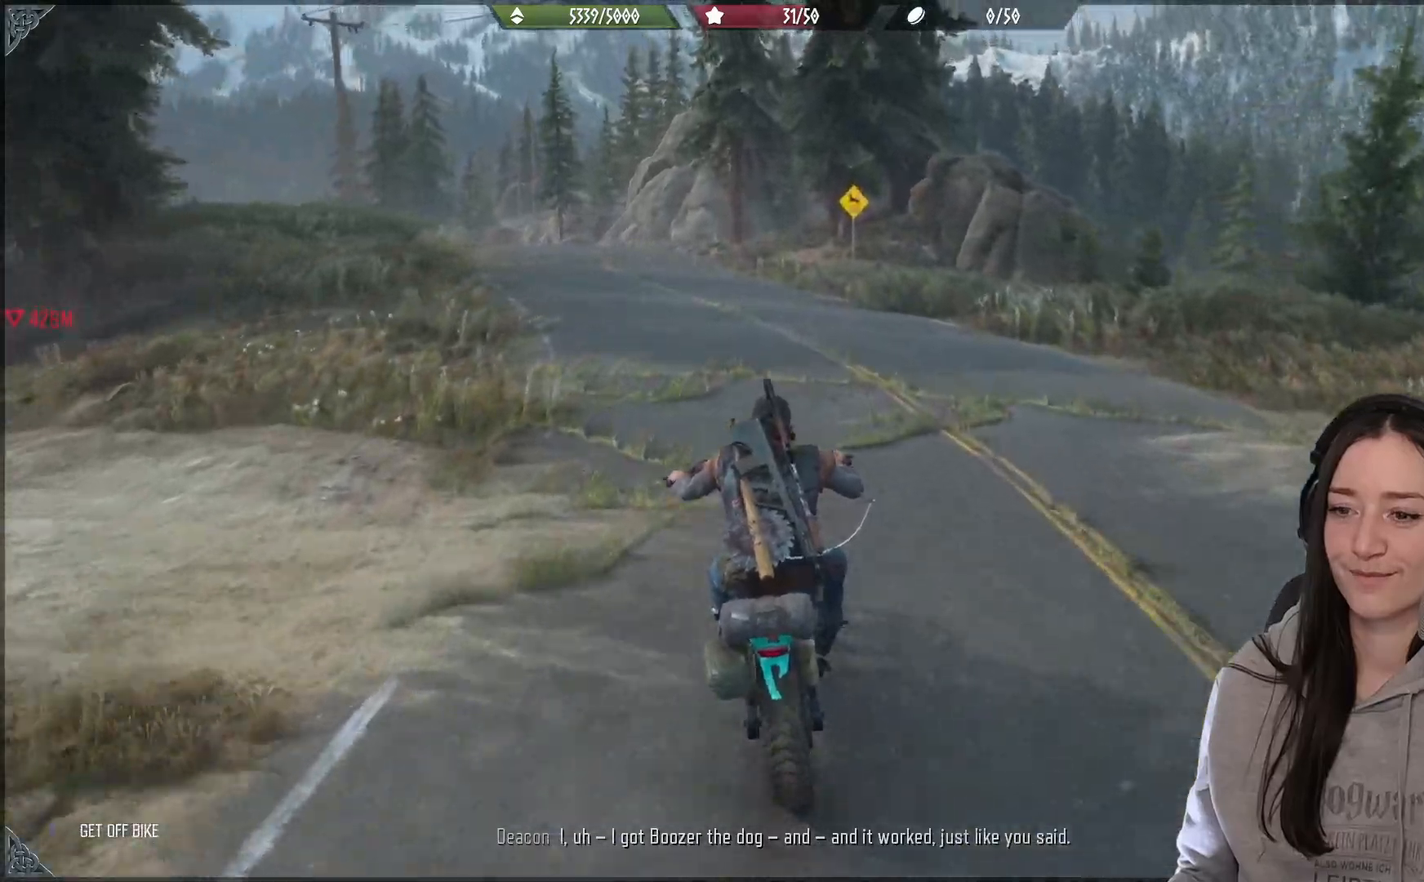
{"buttons": ["R2"], "left_stick": "center", "right_stick": "left", "events": [[117, "left_stick", "center"], [283, "right_stick", "left"]]}
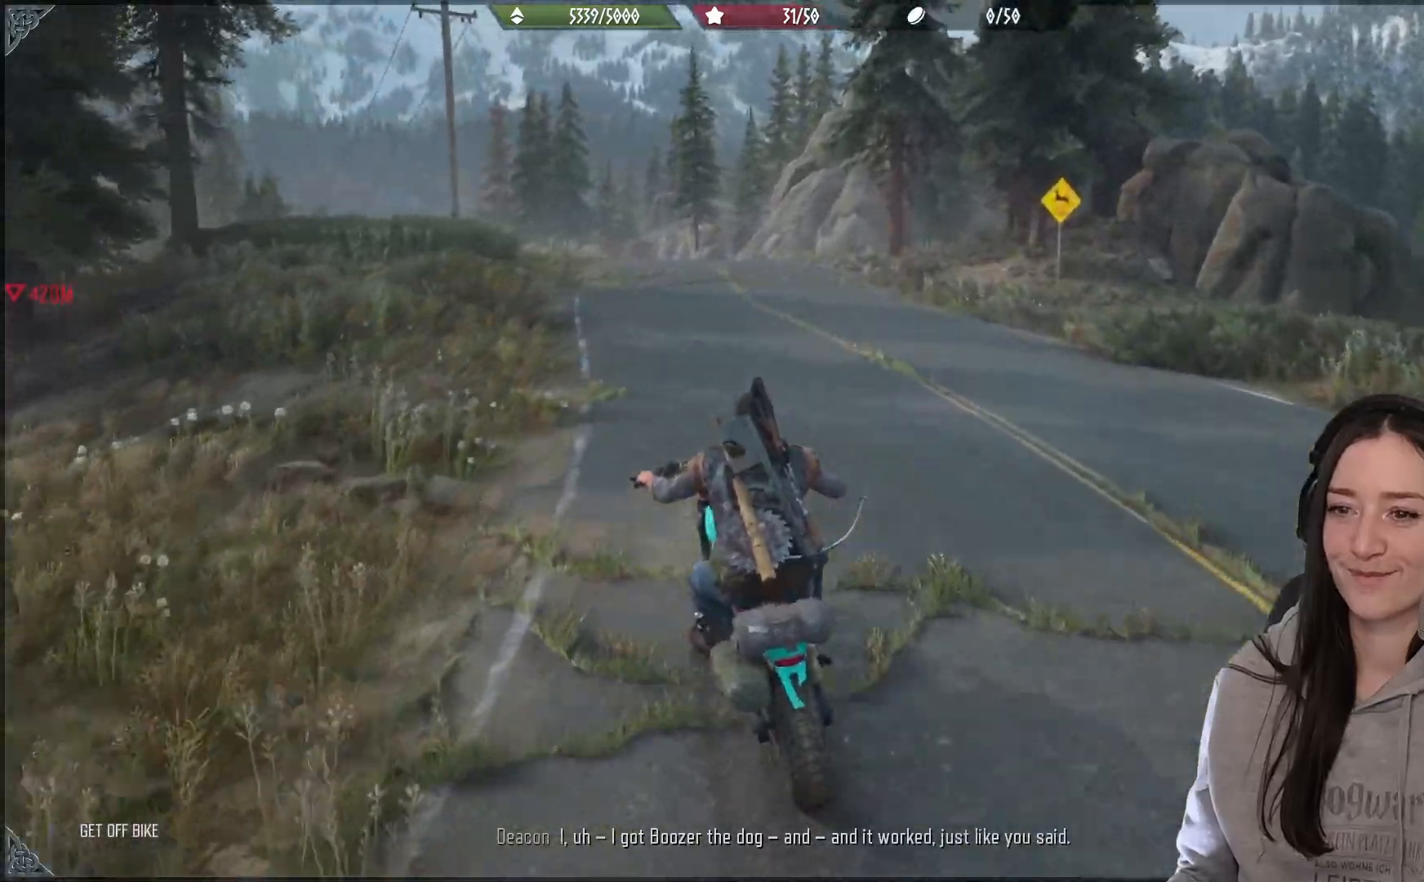
{"buttons": ["R2"], "left_stick": "center", "right_stick": "center", "events": [[117, "right_stick", "center"], [333, "left_stick", "left"], [483, "left_stick", "center"]]}
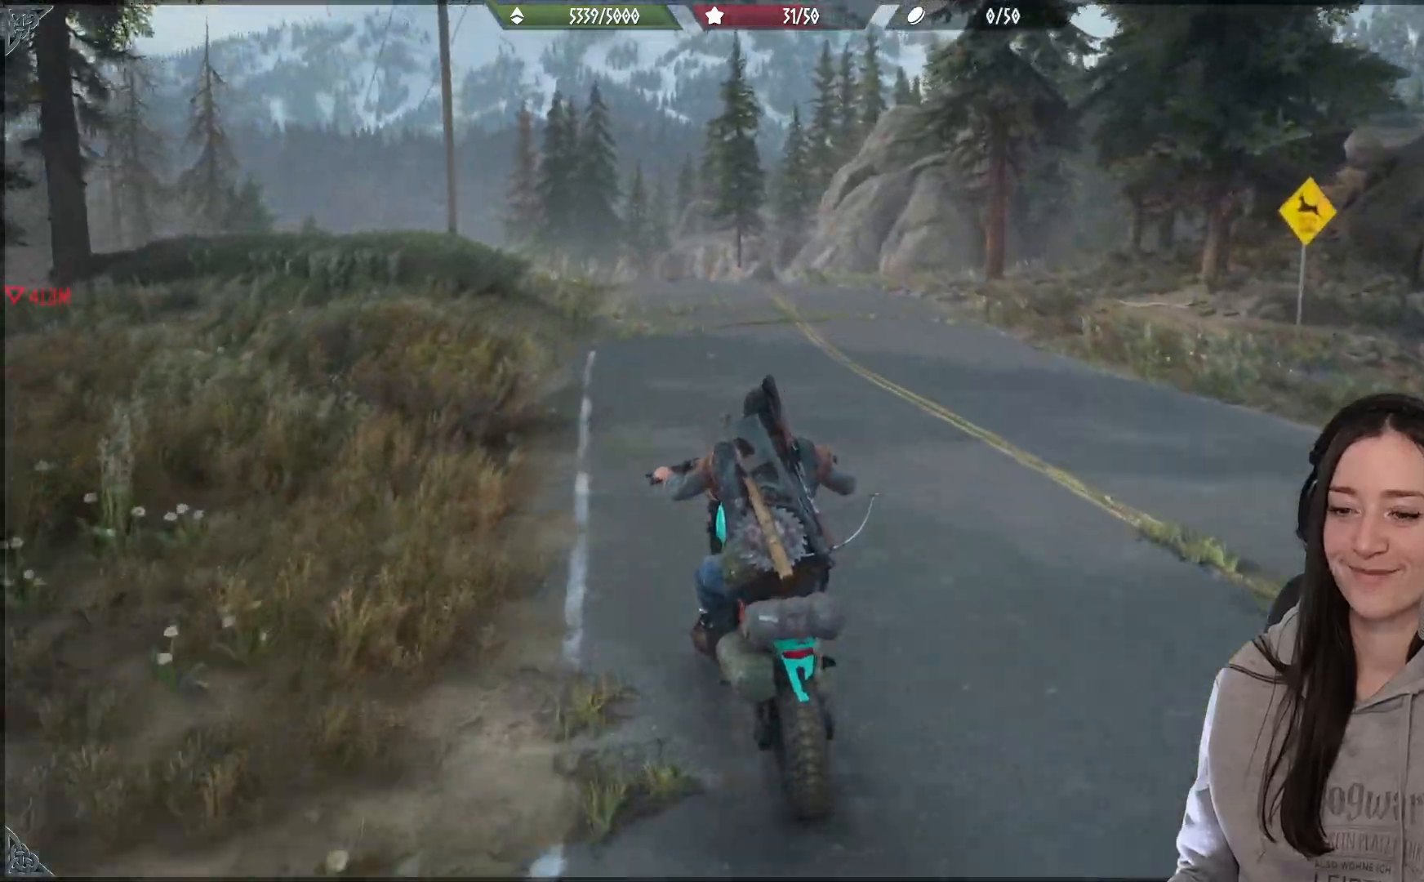
{"buttons": ["R2"], "left_stick": "center", "right_stick": "center", "events": []}
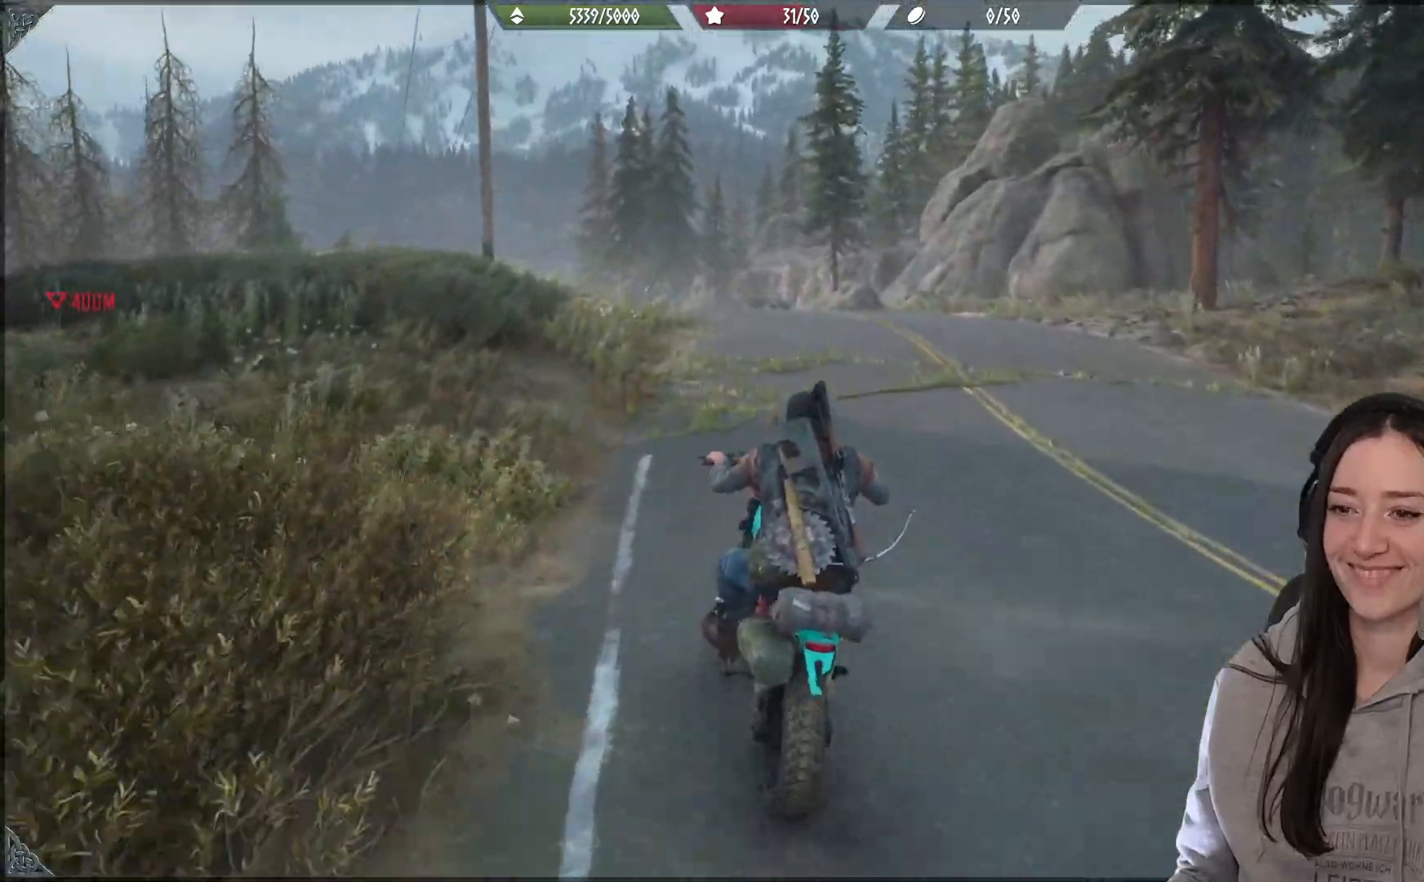
{"buttons": ["R2"], "left_stick": "center", "right_stick": "center", "events": []}
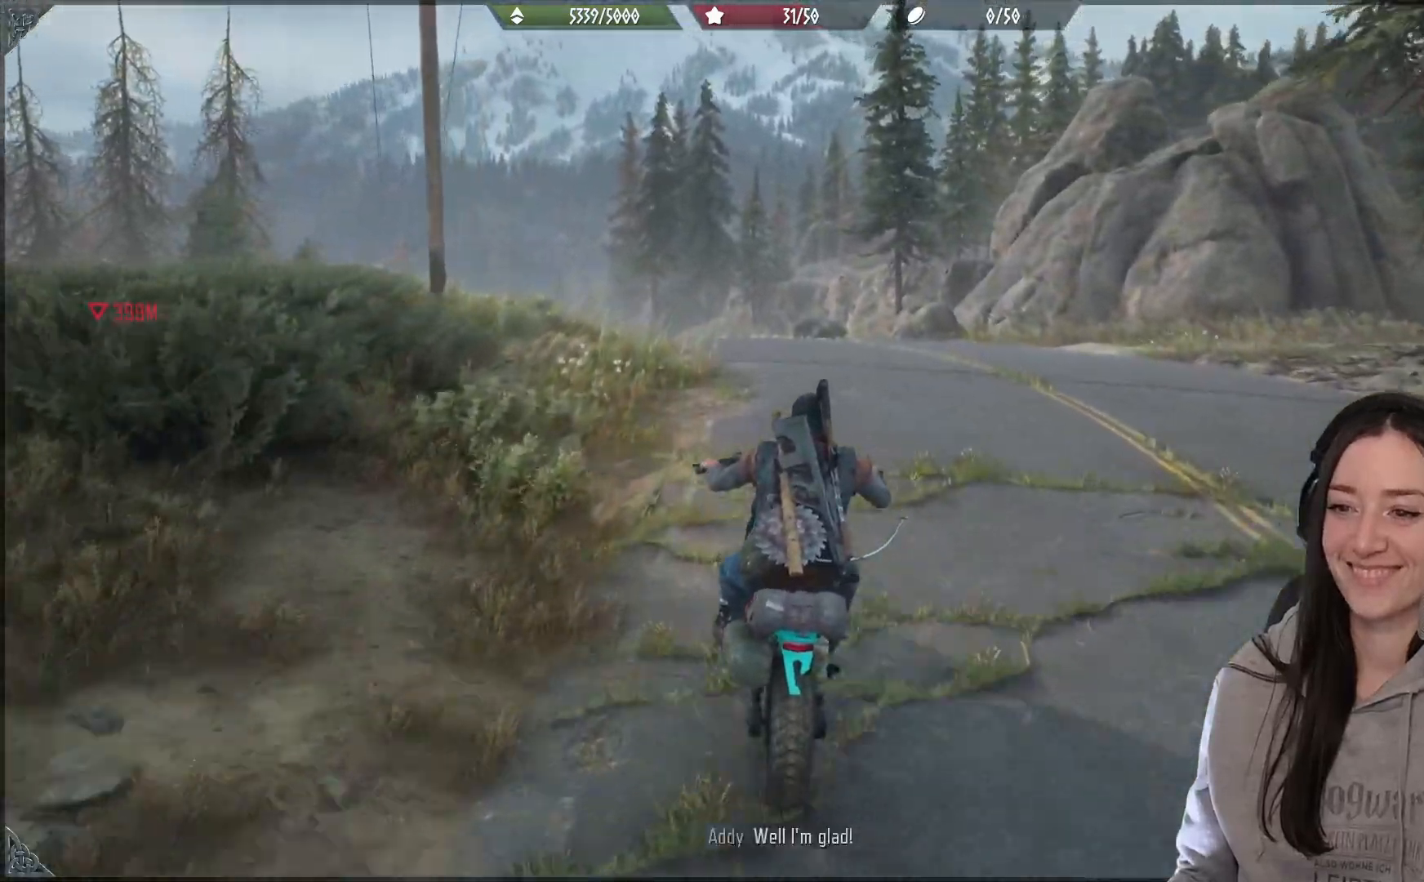
{"buttons": ["R2"], "left_stick": "center", "right_stick": "down-left", "events": [[500, "right_stick", "down-left"]]}
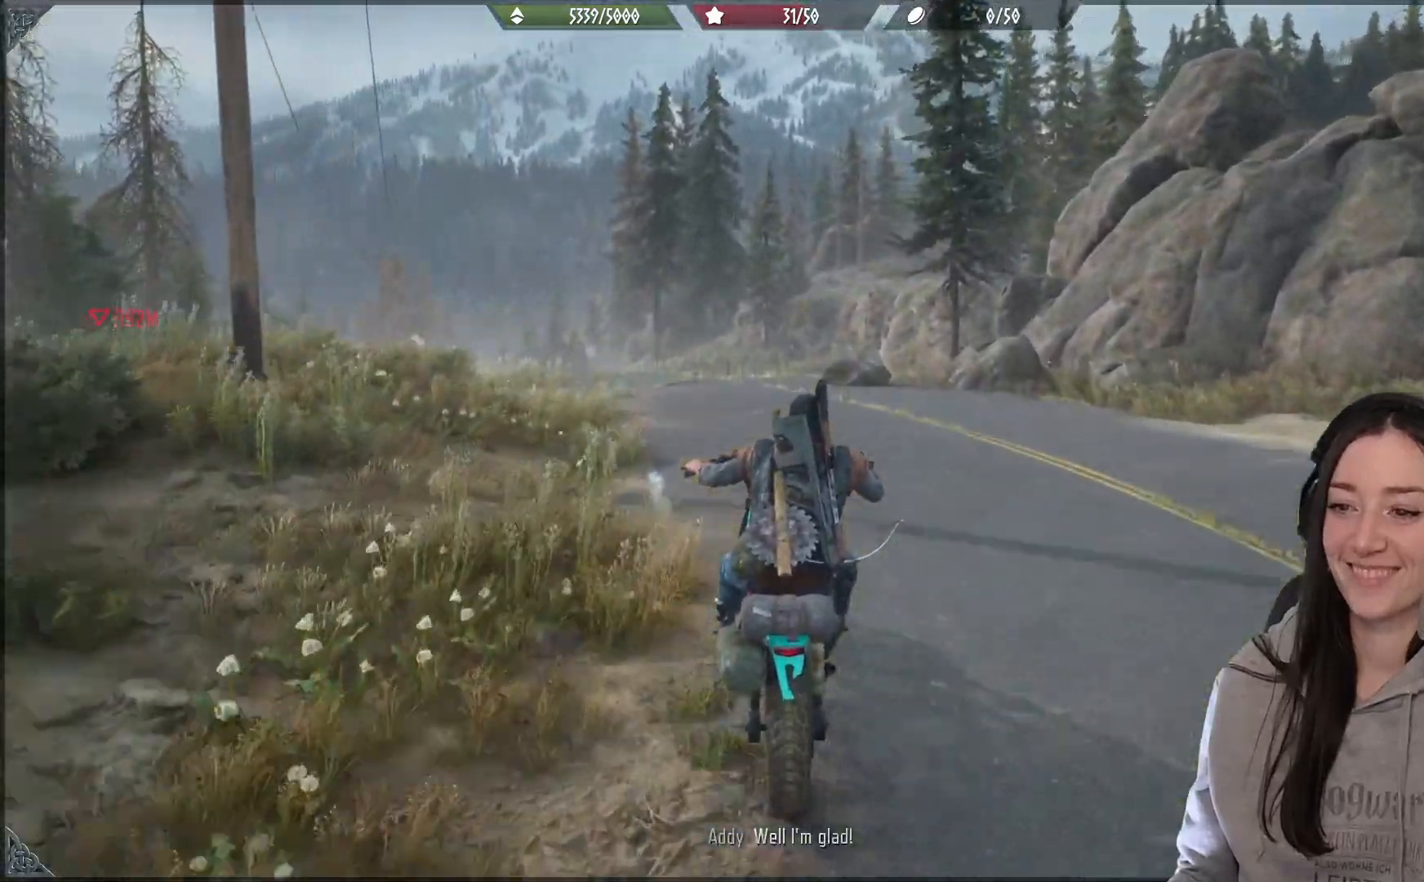
{"buttons": ["R2"], "left_stick": "center", "right_stick": "center", "events": [[133, "left_stick", "left"], [200, "right_stick", "center"], [300, "left_stick", "center"]]}
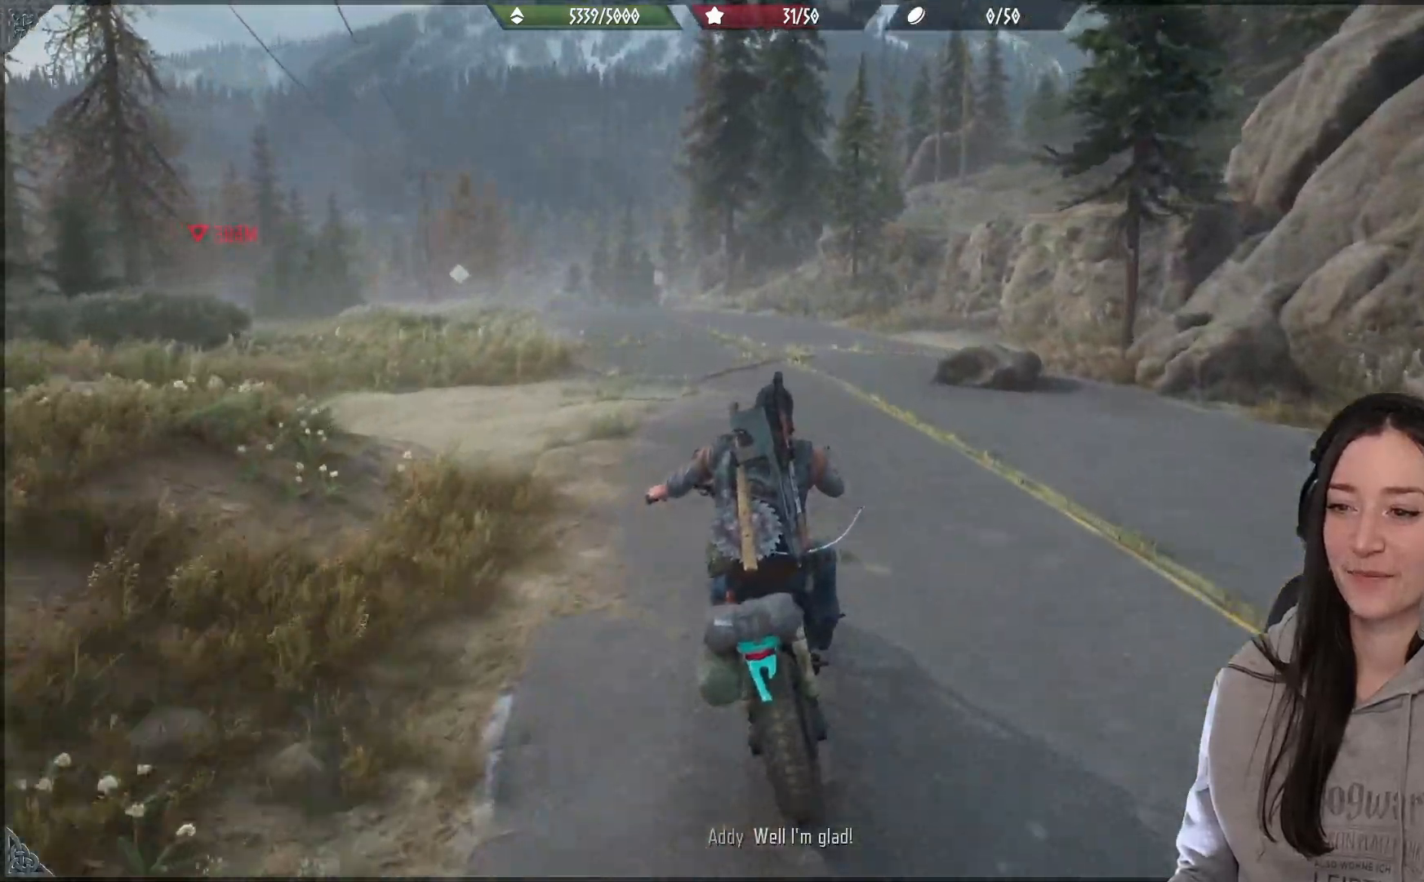
{"buttons": ["R2"], "left_stick": "center", "right_stick": "center", "events": [[300, "left_stick", "left"], [300, "right_stick", "down-left"], [450, "left_stick", "center"], [500, "right_stick", "center"]]}
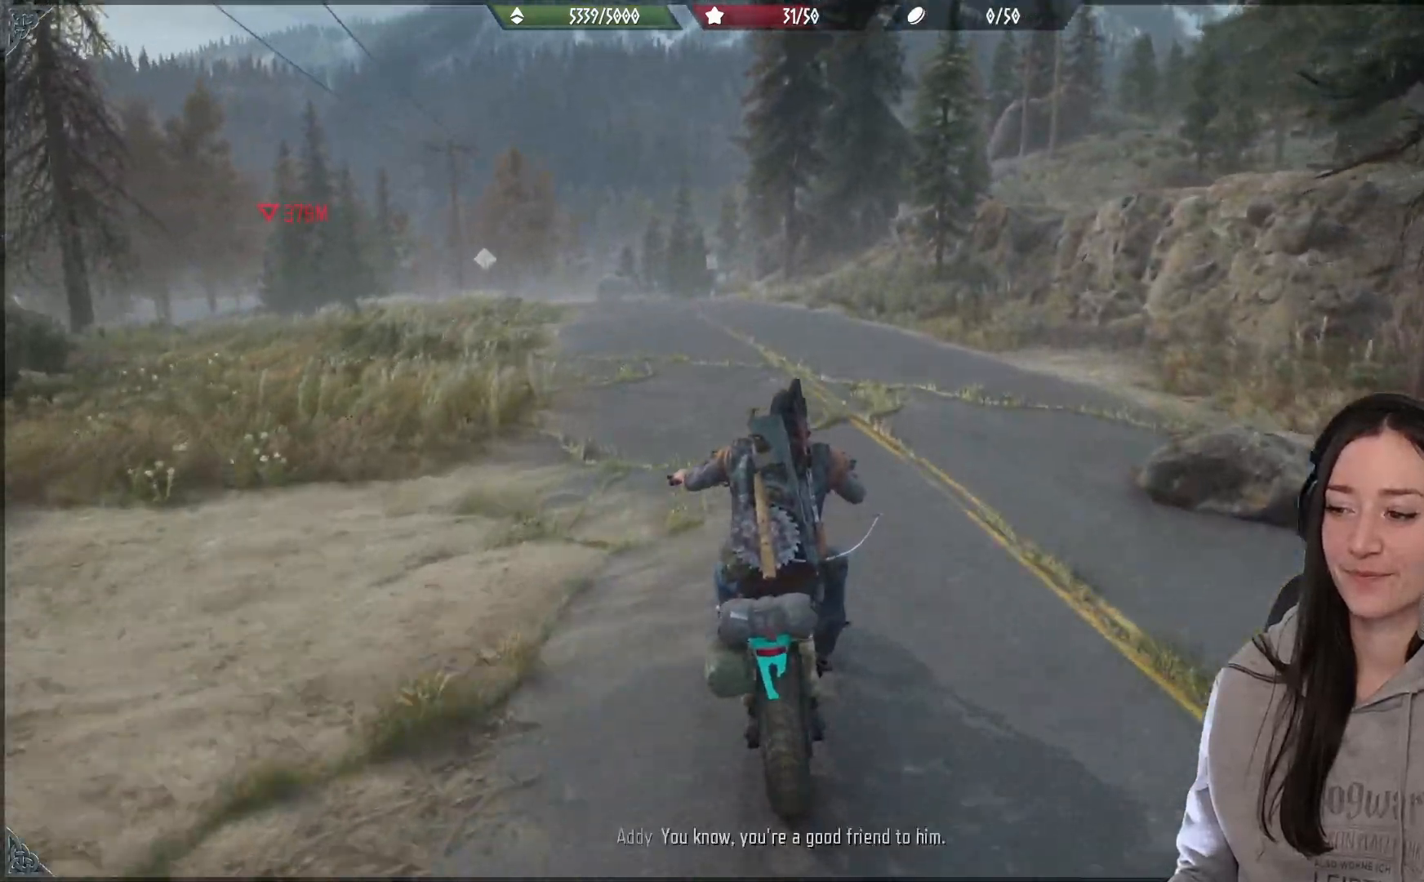
{"buttons": ["R2"], "left_stick": "left", "right_stick": "center", "events": [[50, "left_stick", "left"], [217, "left_stick", "center"], [450, "left_stick", "left"]]}
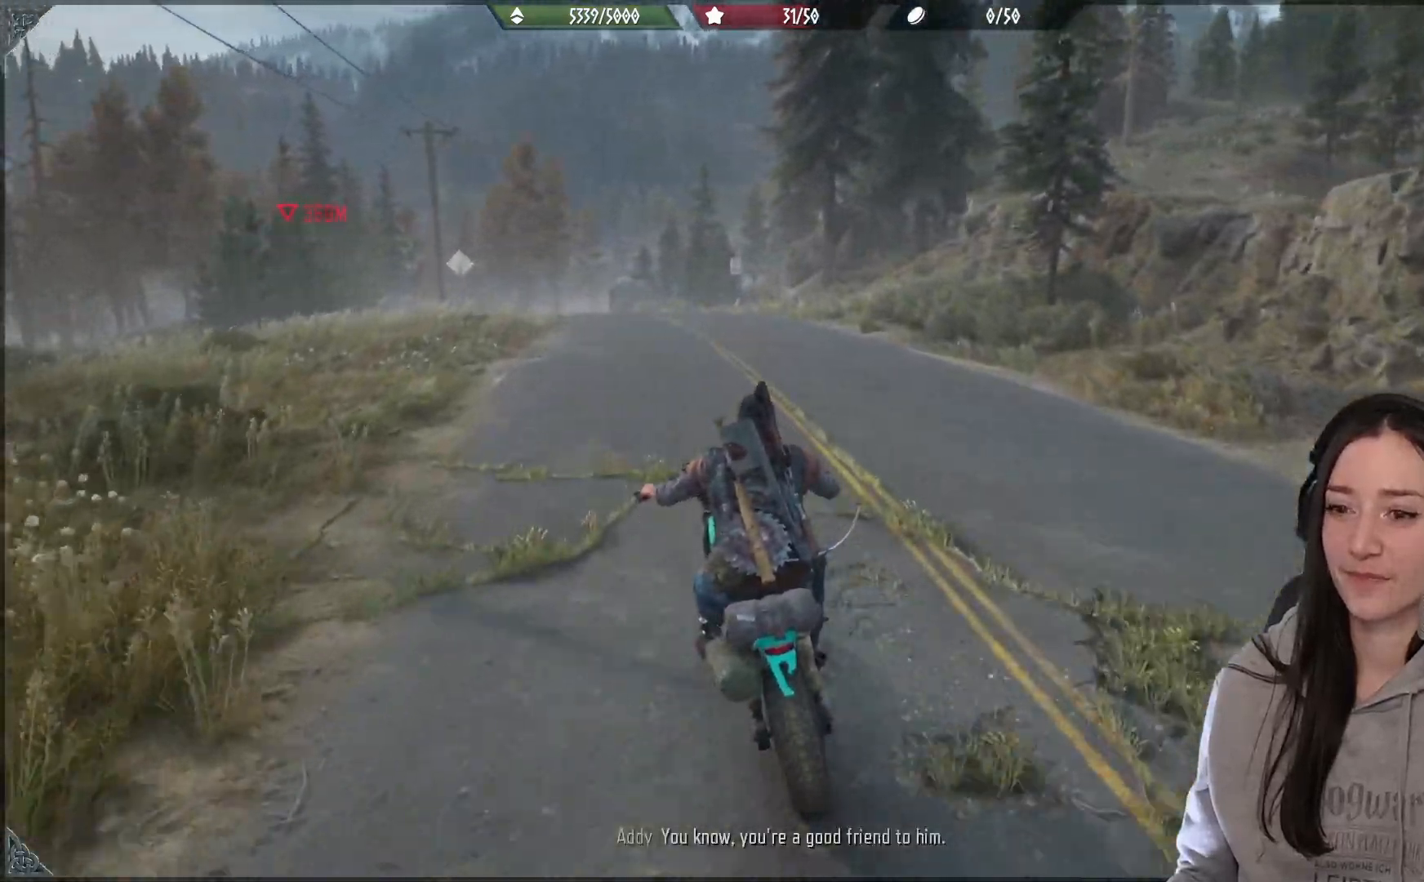
{"buttons": ["R2"], "left_stick": "center", "right_stick": "center", "events": [[83, "left_stick", "center"], [150, "right_stick", "left"], [433, "right_stick", "center"]]}
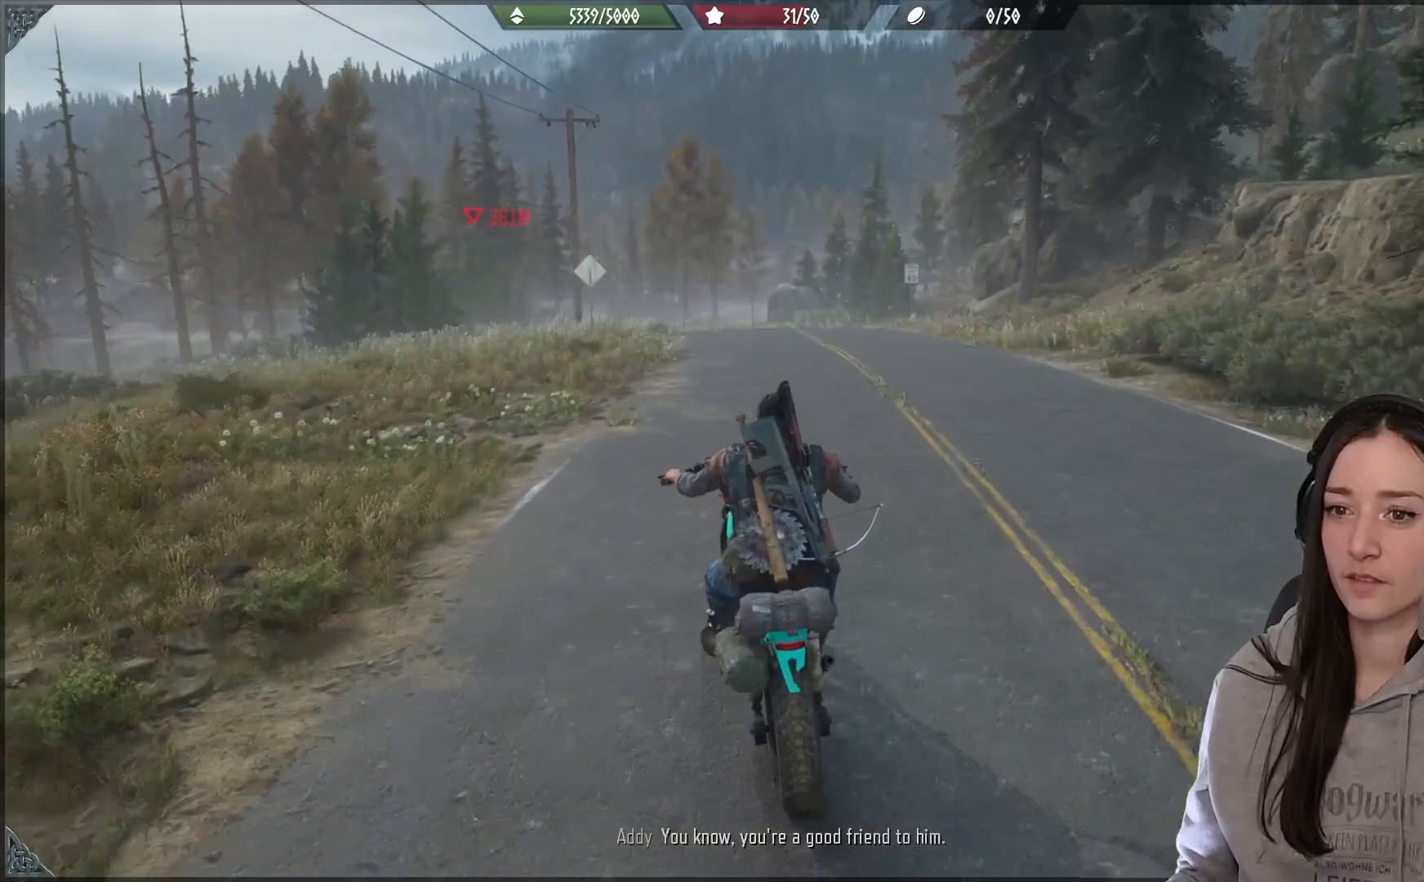
{"buttons": ["R2"], "left_stick": "center", "right_stick": "center", "events": []}
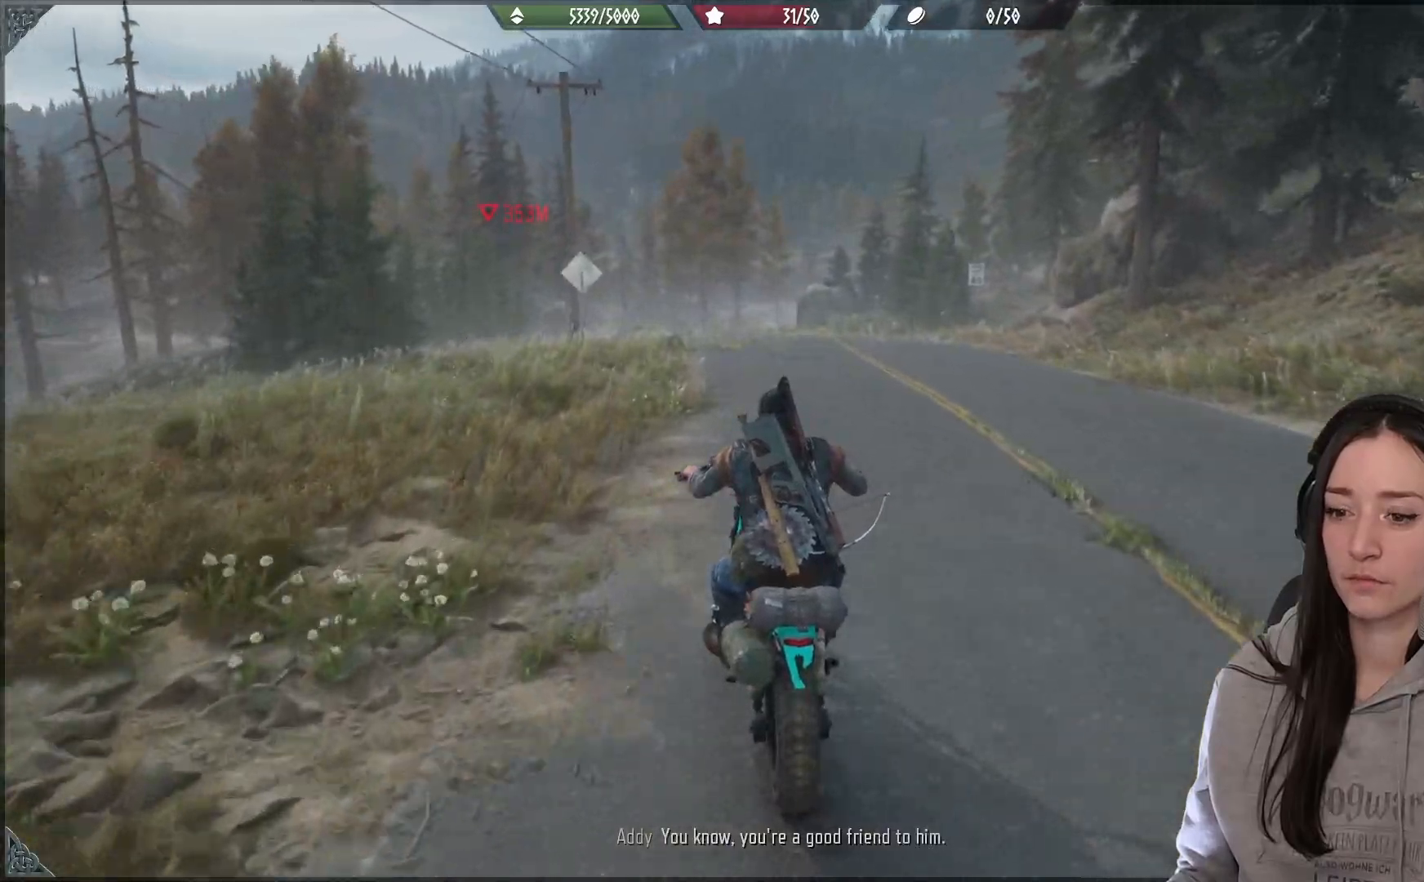
{"buttons": ["R2"], "left_stick": "right", "right_stick": "center", "events": [[50, "left_stick", "right"]]}
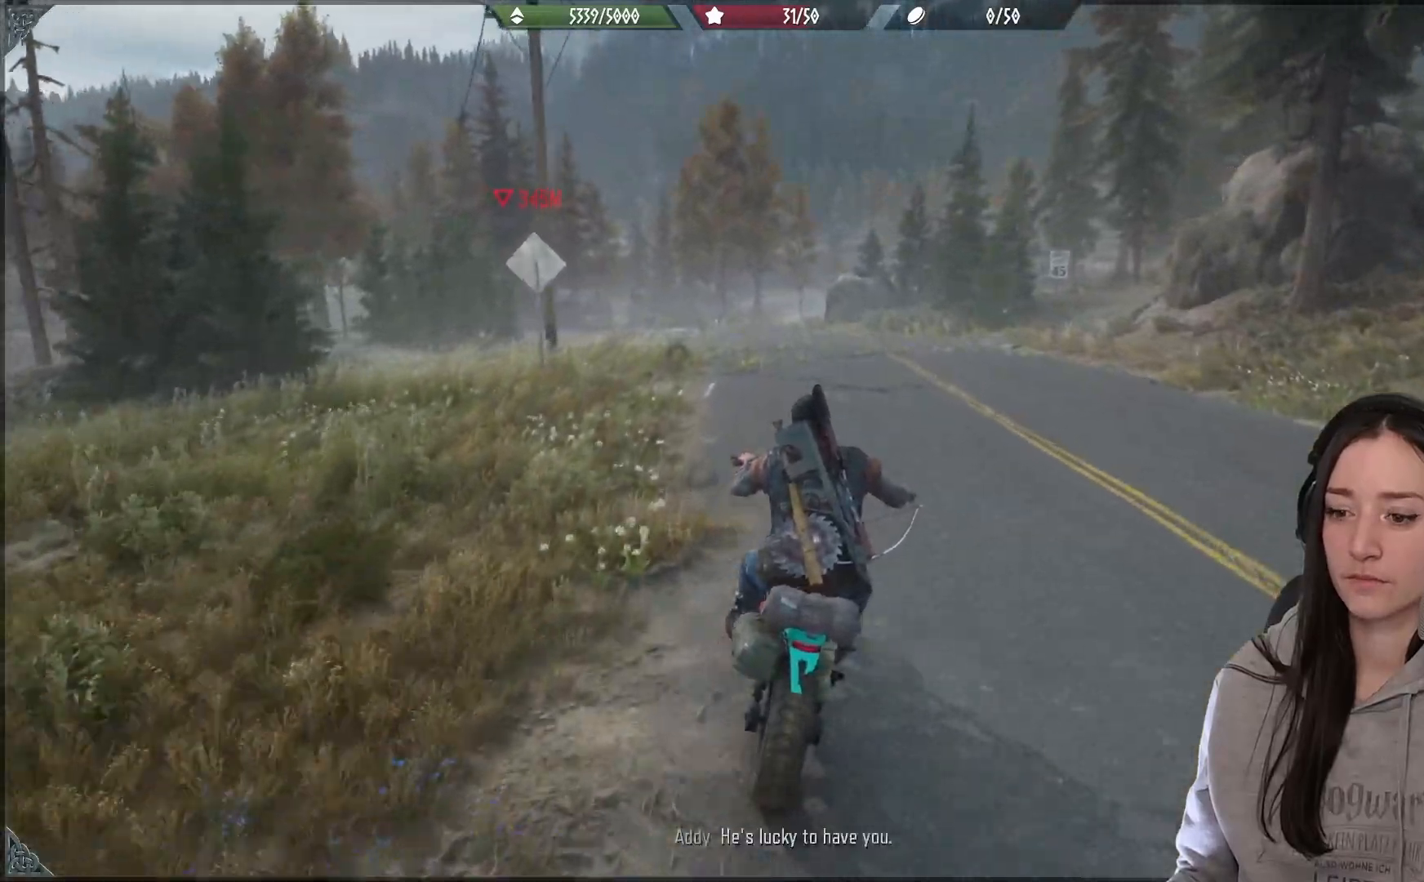
{"buttons": ["R2"], "left_stick": "left", "right_stick": "center", "events": [[100, "left_stick", "center"], [500, "left_stick", "left"]]}
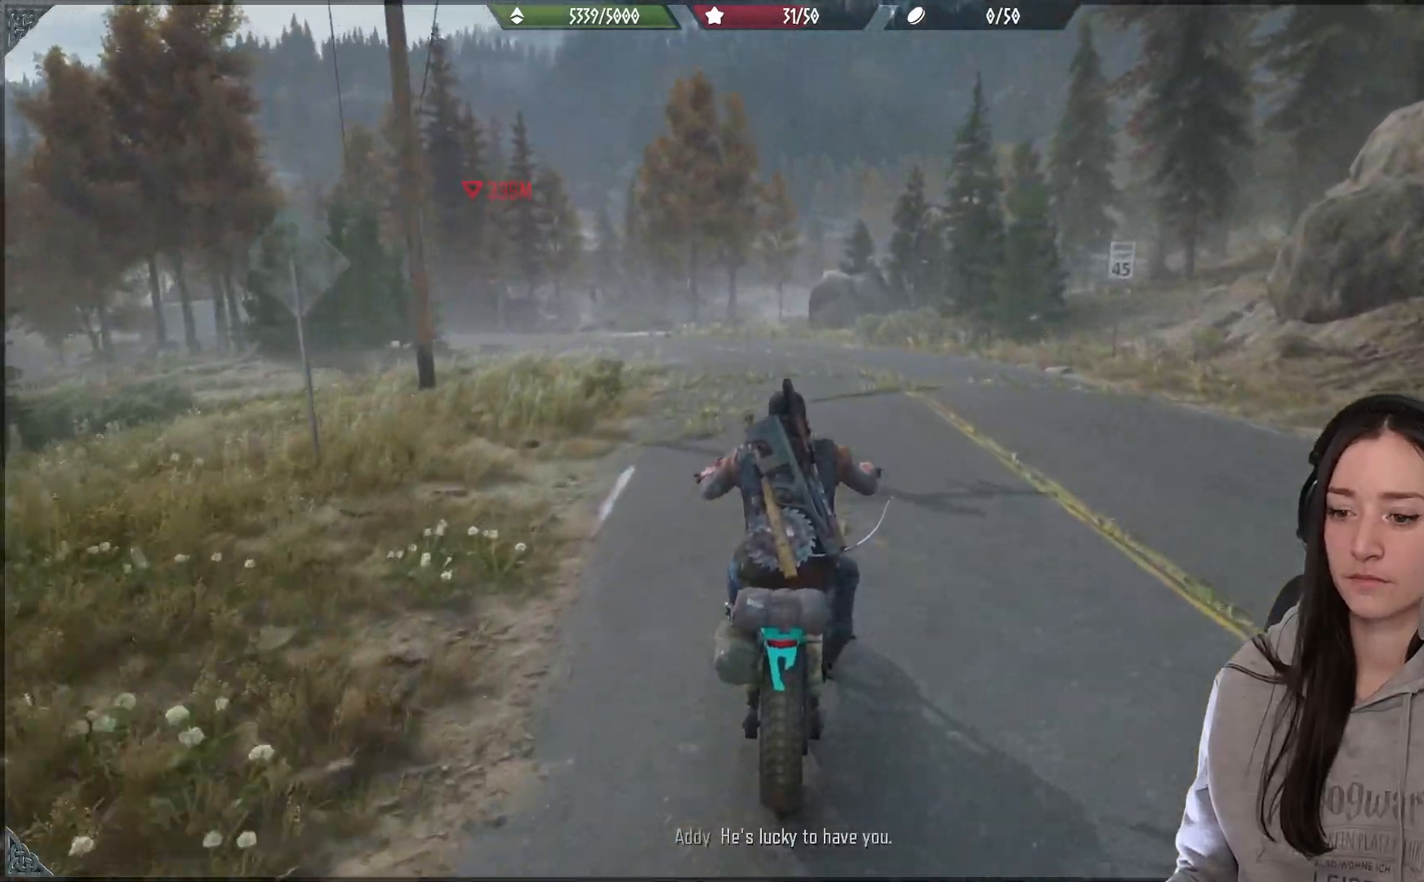
{"buttons": ["R2"], "left_stick": "center", "right_stick": "center", "events": [[133, "left_stick", "center"], [233, "left_stick", "left"], [367, "left_stick", "center"]]}
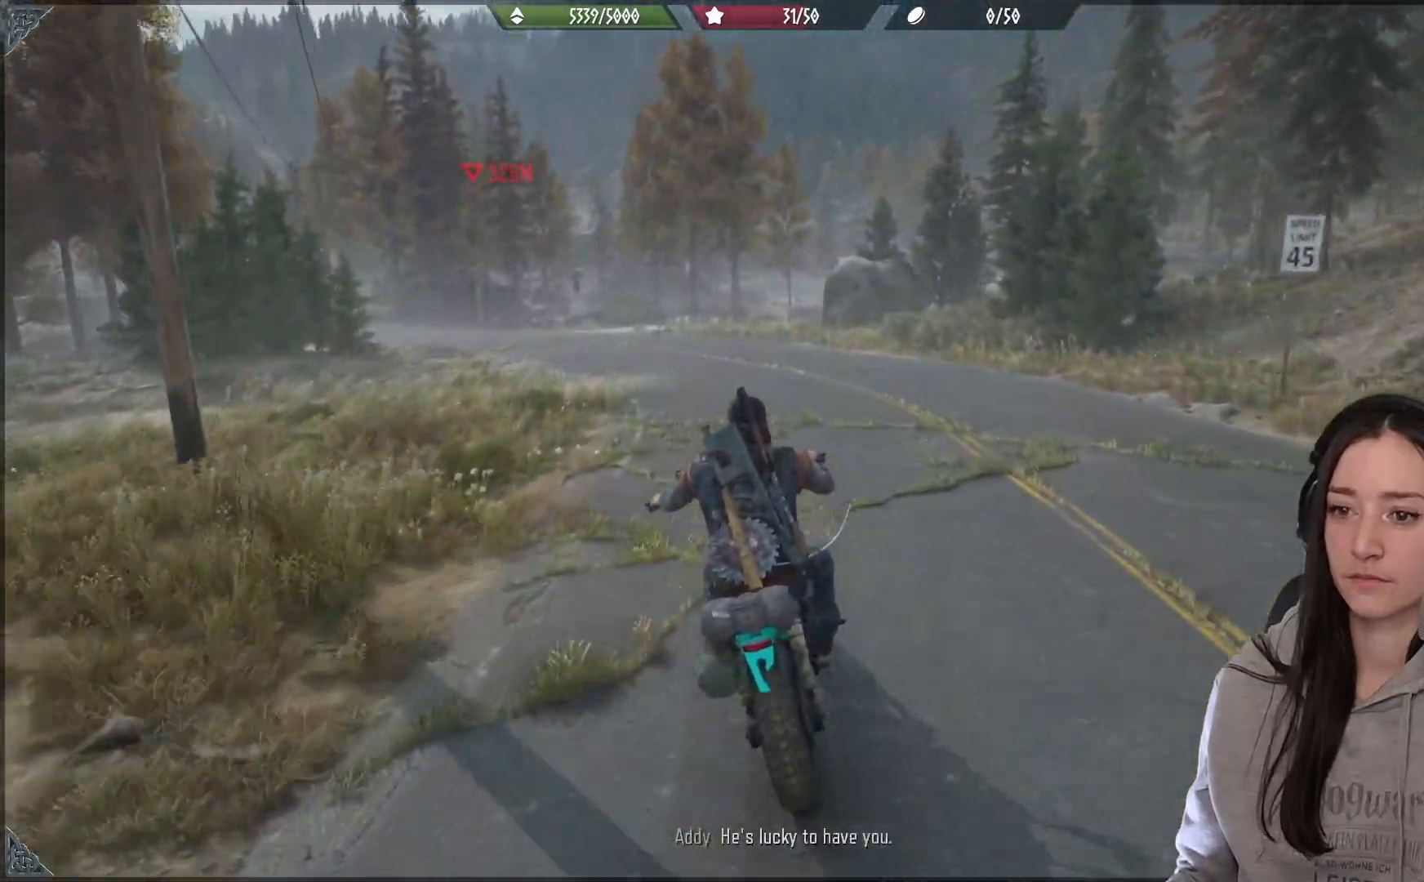
{"buttons": ["R2"], "left_stick": "center", "right_stick": "center", "events": []}